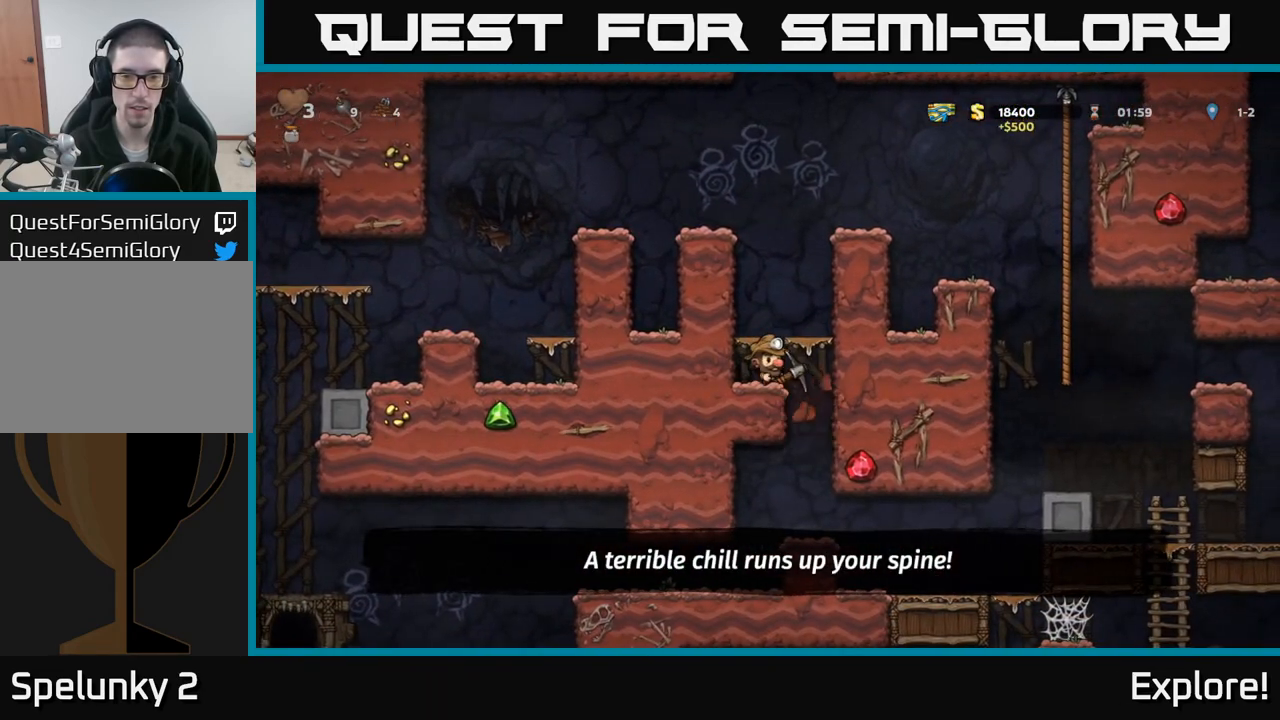
Gameplay with a controller (Xbox layout); each line is a JSON object with the inputs held at the frame after it. "events" lists button and stick changes between this image and that frame as [ms after this image, input, new state], when the widget could be followed in between.
{"buttons": [], "left_stick": "center", "right_stick": "center", "events": [[167, "DPAD_RIGHT", "up"]]}
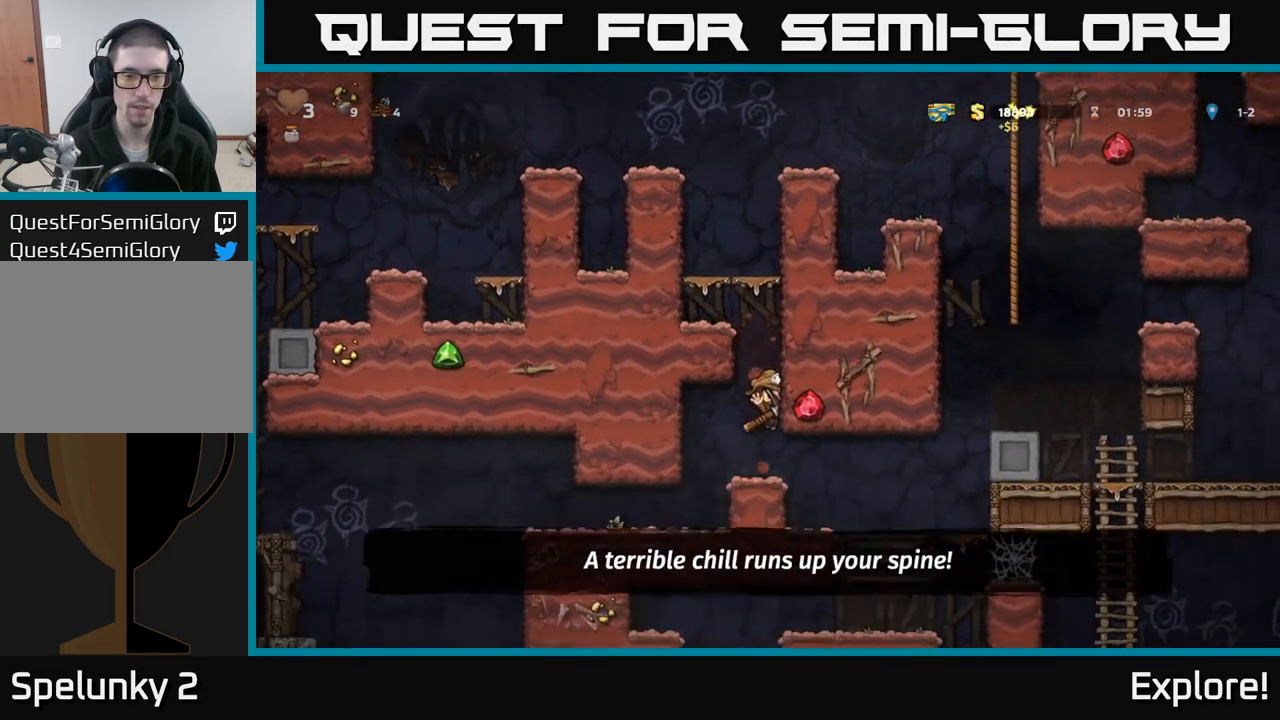
{"buttons": ["DPAD_LEFT"], "left_stick": "center", "right_stick": "center", "events": [[17, "DPAD_LEFT", "down"], [150, "DPAD_LEFT", "up"], [417, "DPAD_LEFT", "down"]]}
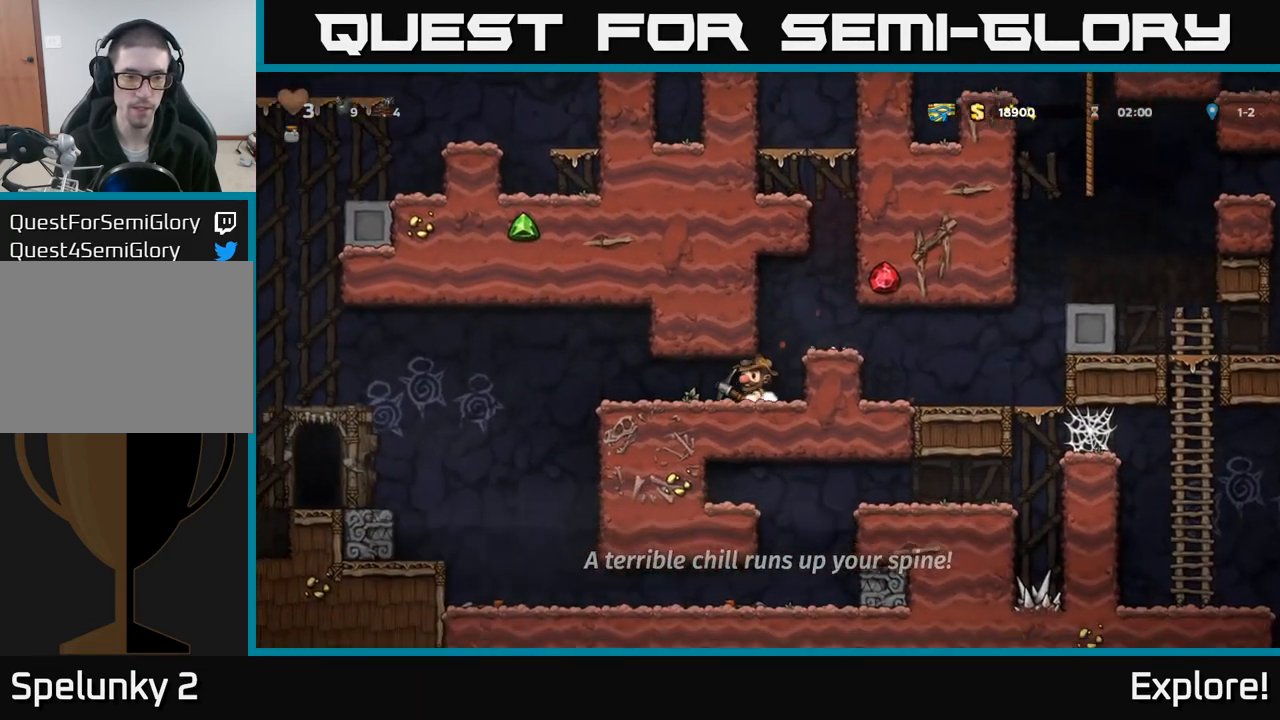
{"buttons": ["DPAD_LEFT"], "left_stick": "center", "right_stick": "center", "events": [[300, "A", "down"], [367, "A", "up"]]}
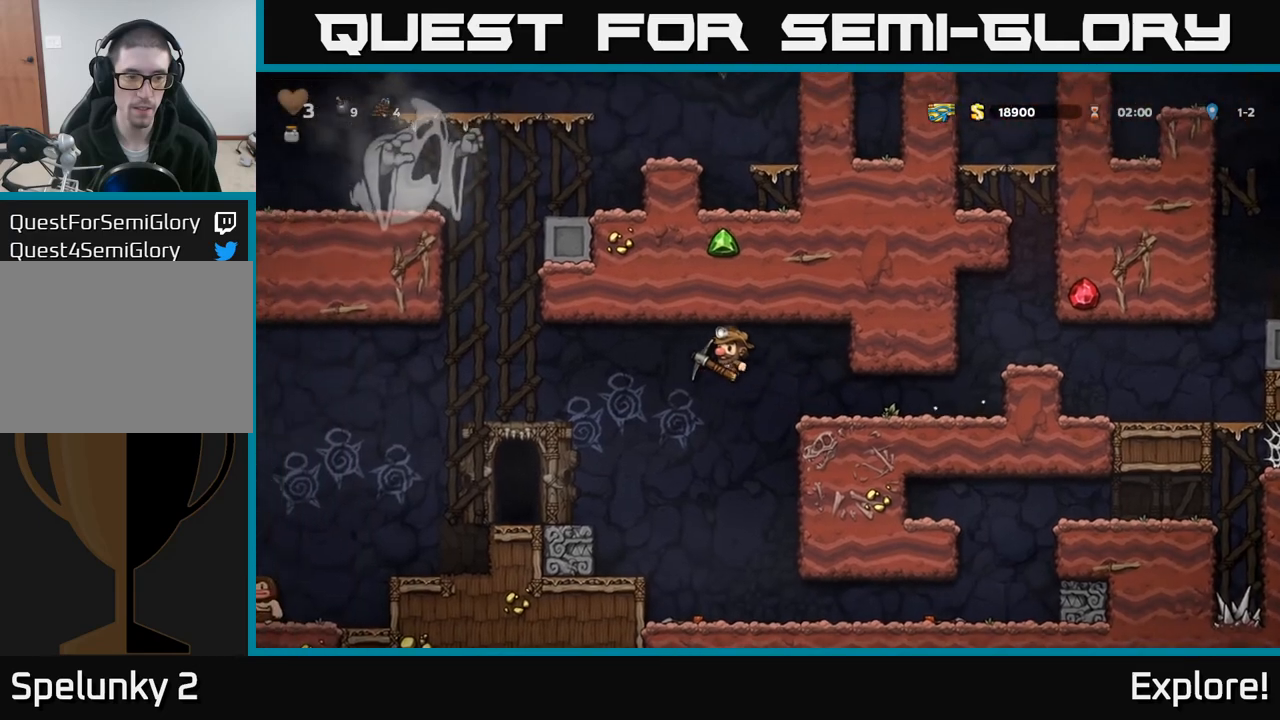
{"buttons": ["L2"], "left_stick": "center", "right_stick": "center", "events": [[333, "DPAD_LEFT", "up"], [467, "L2", "down"]]}
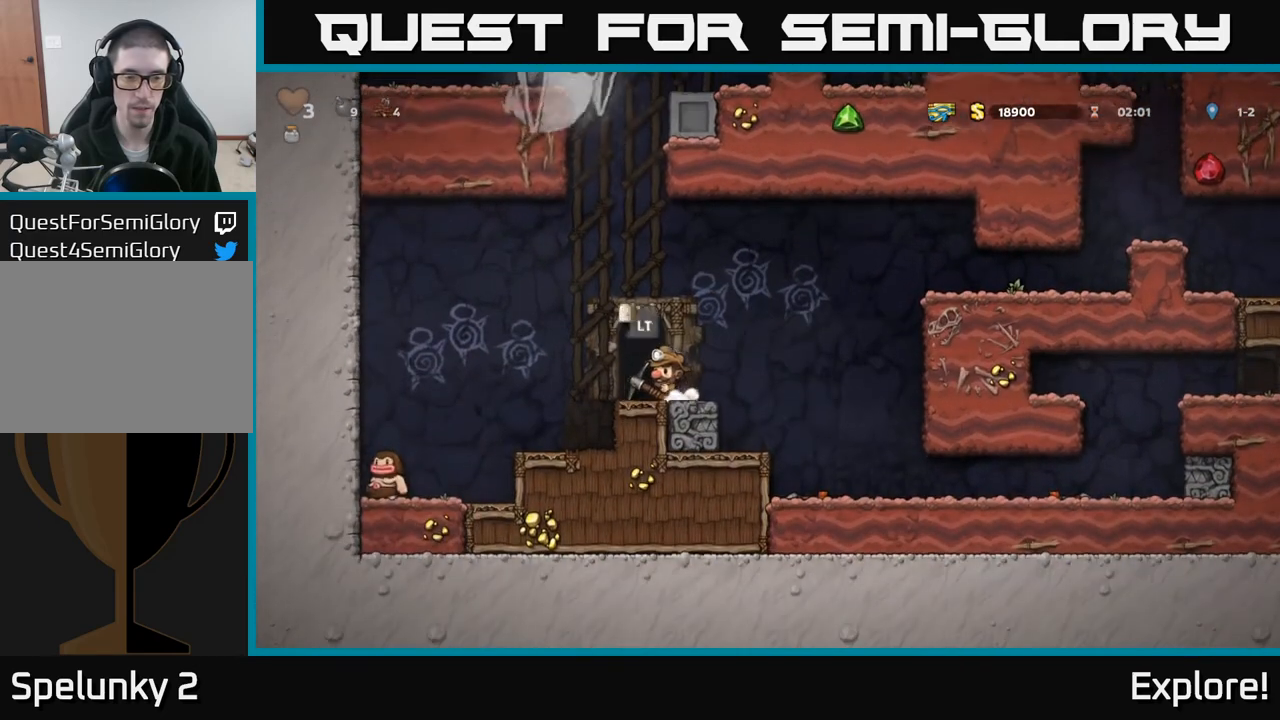
{"buttons": [], "left_stick": "center", "right_stick": "center", "events": [[50, "L2", "up"]]}
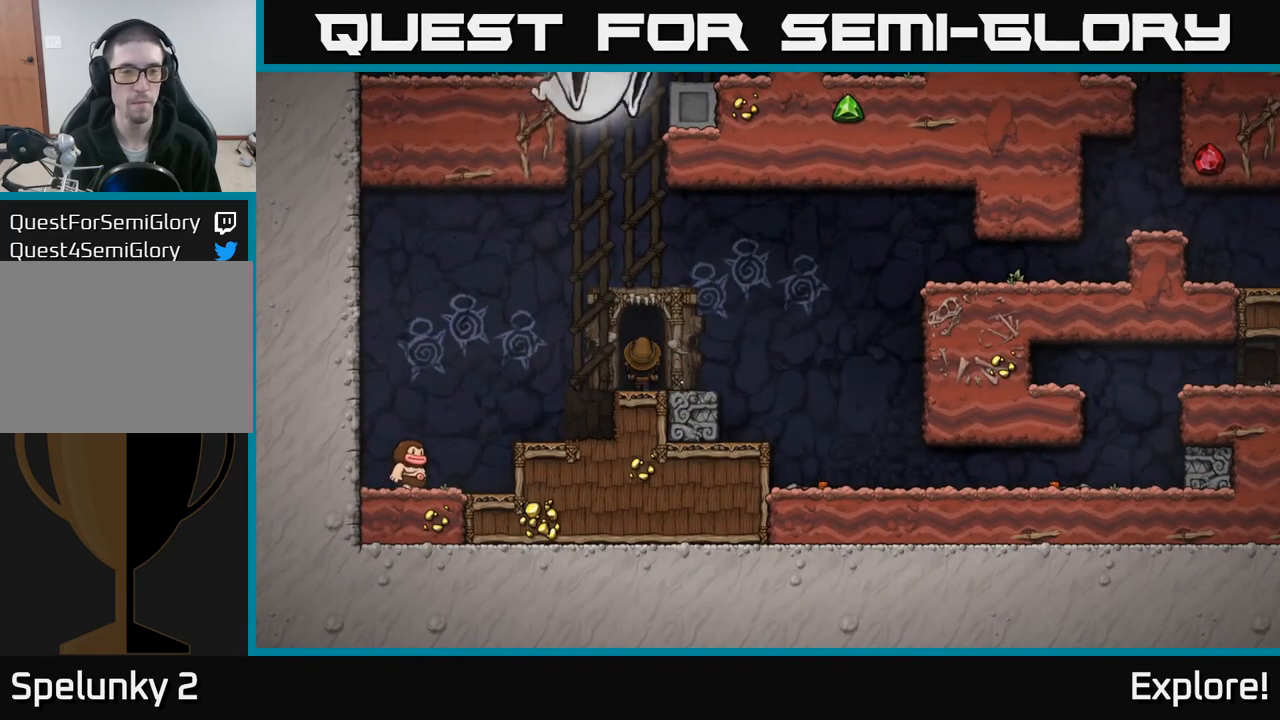
{"buttons": [], "left_stick": "center", "right_stick": "center", "events": []}
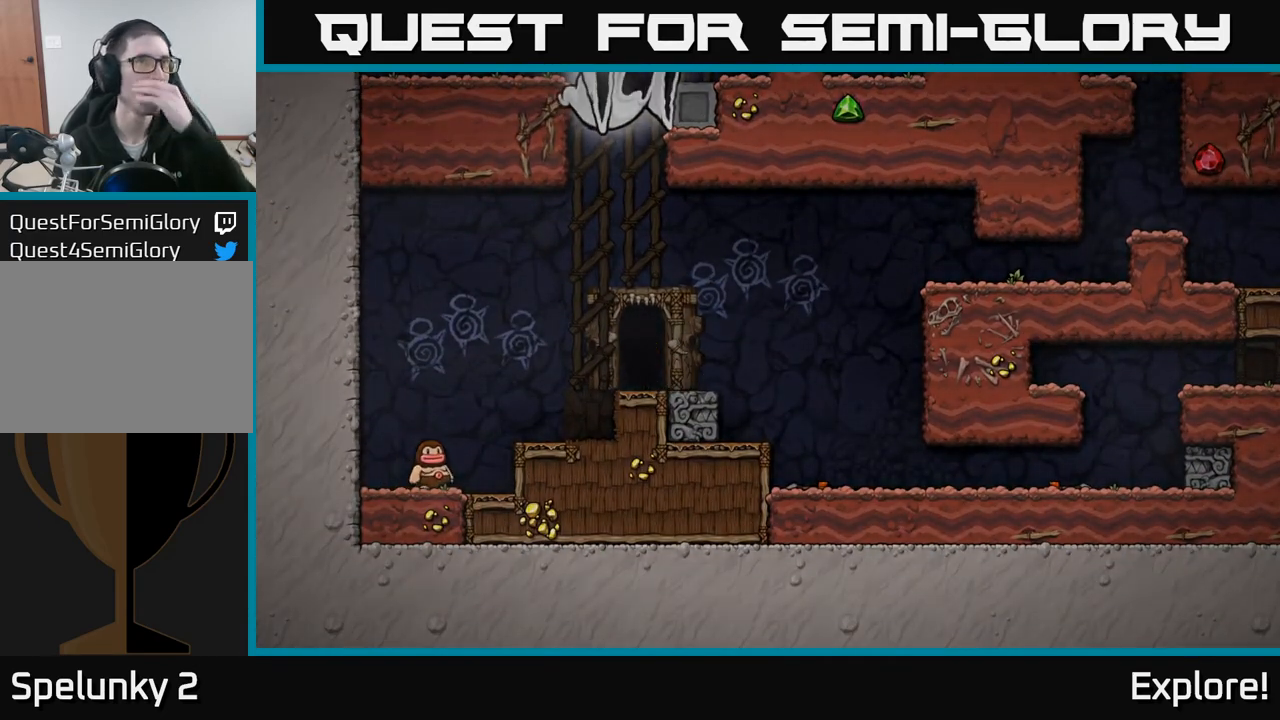
{"buttons": [], "left_stick": "center", "right_stick": "center", "events": []}
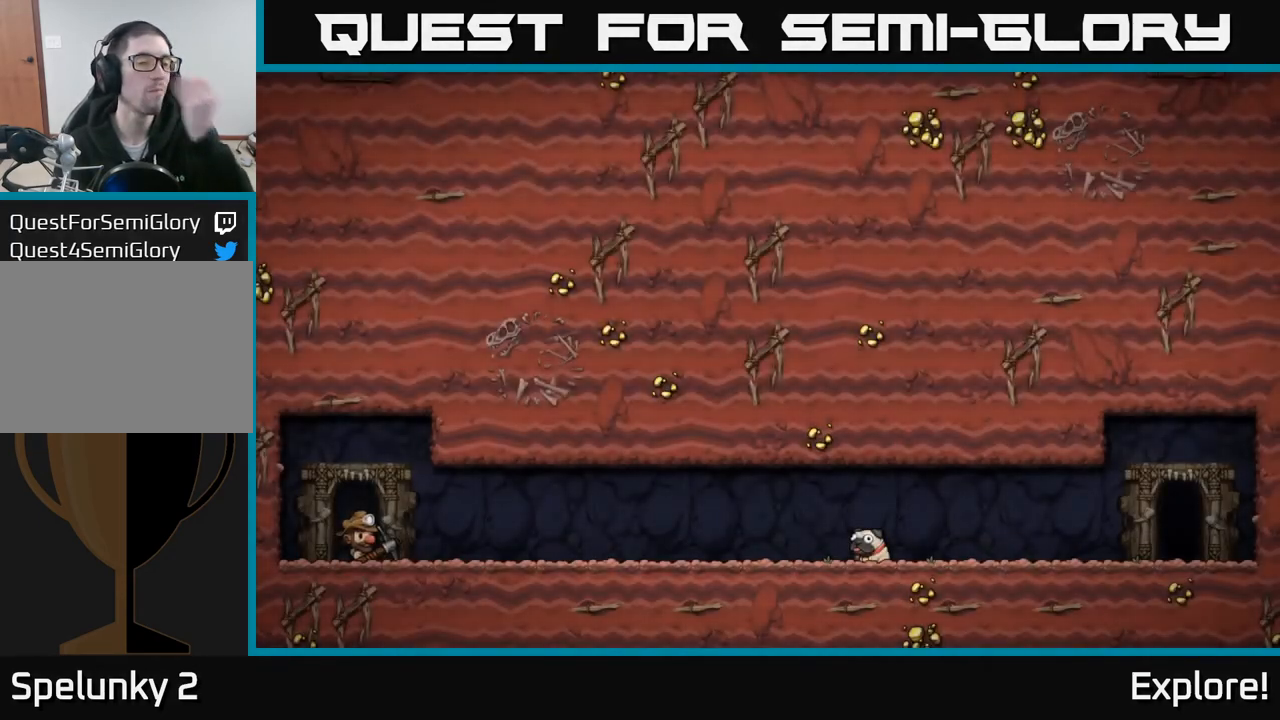
{"buttons": [], "left_stick": "center", "right_stick": "center", "events": []}
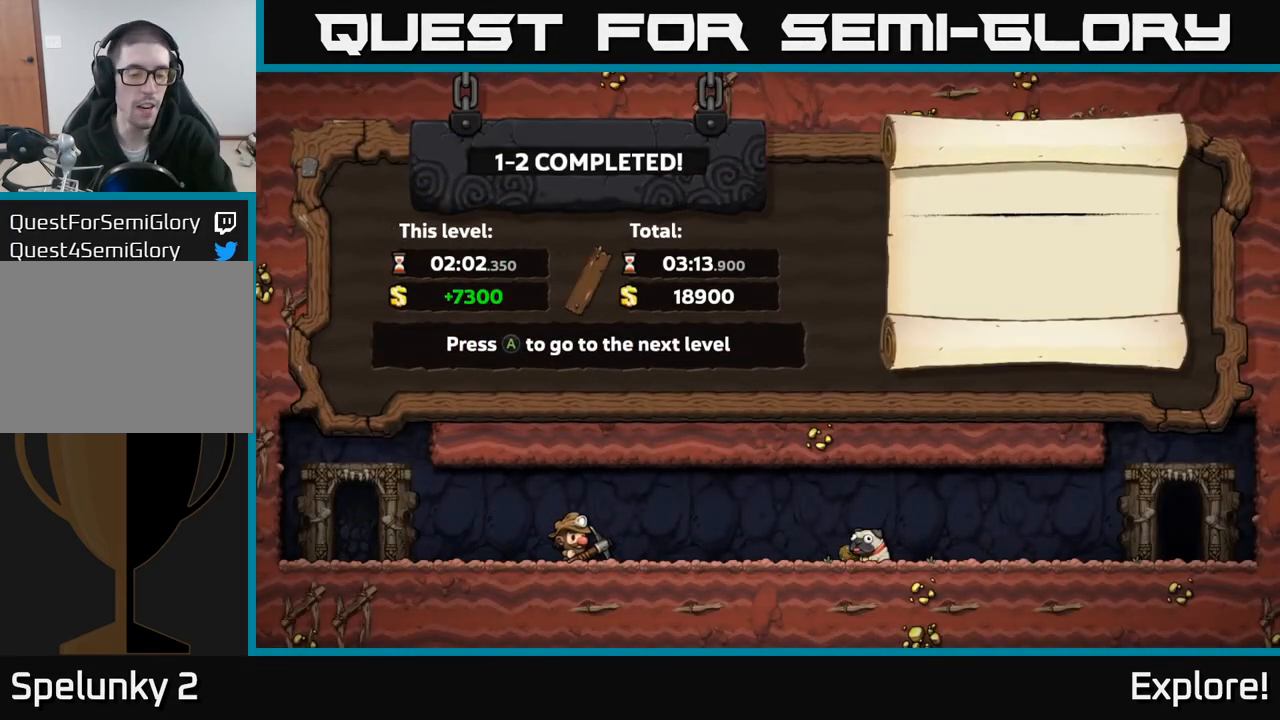
{"buttons": [], "left_stick": "center", "right_stick": "center", "events": []}
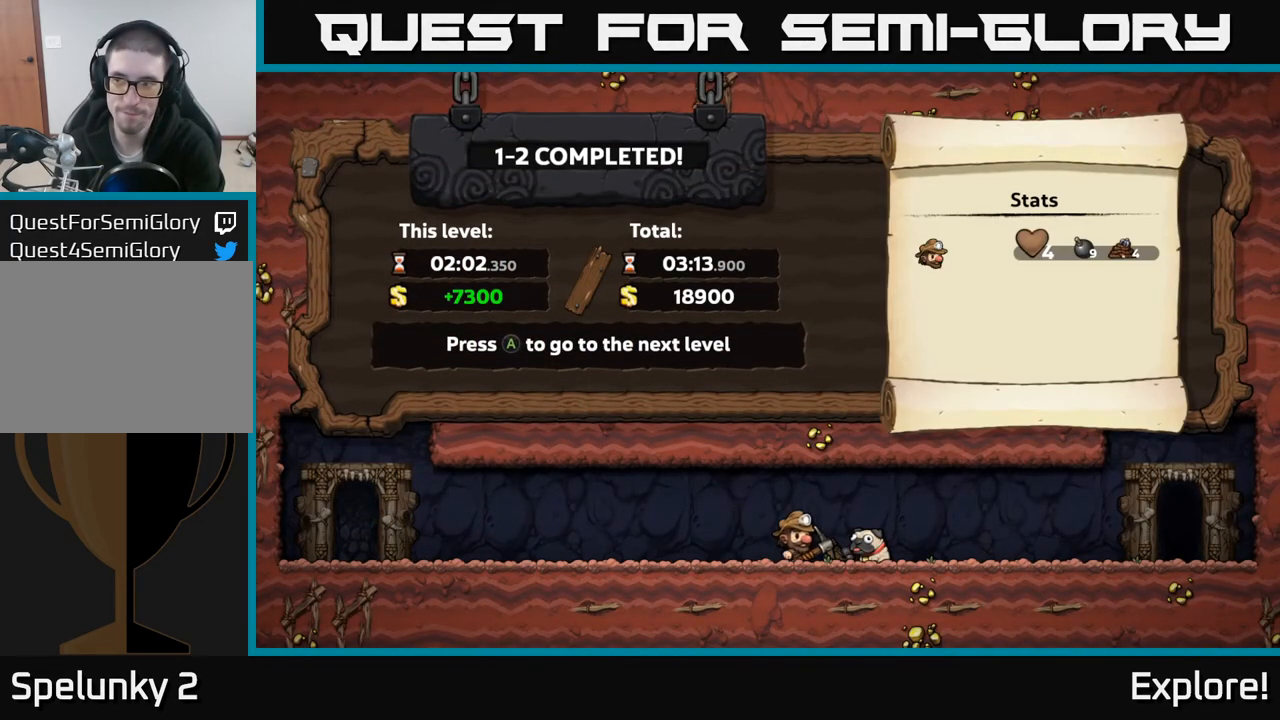
{"buttons": [], "left_stick": "center", "right_stick": "center", "events": []}
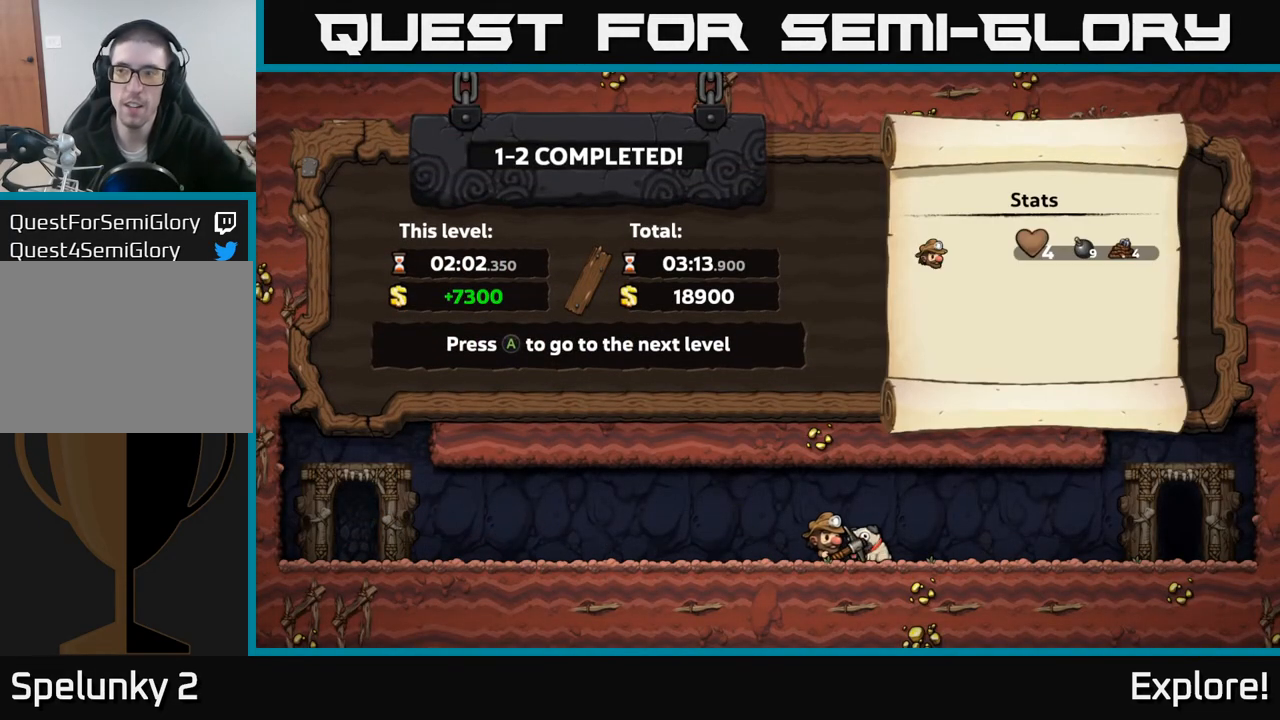
{"buttons": [], "left_stick": "center", "right_stick": "center", "events": []}
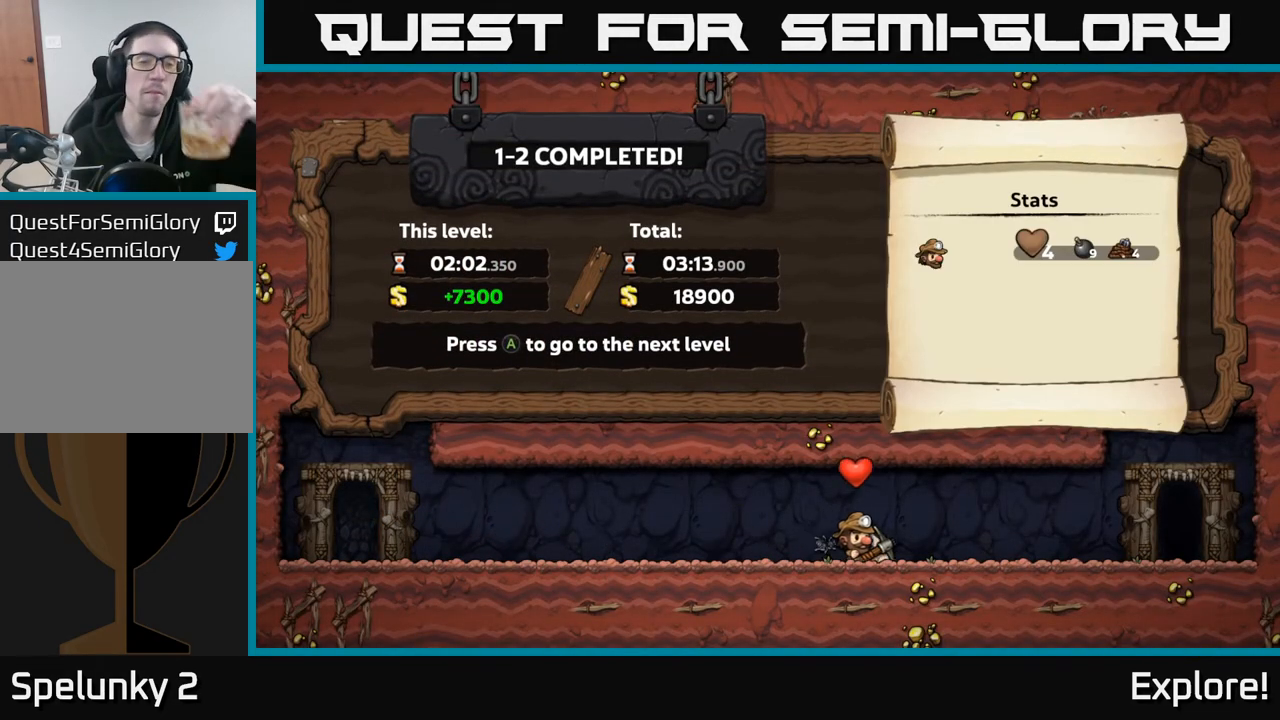
{"buttons": [], "left_stick": "center", "right_stick": "center", "events": []}
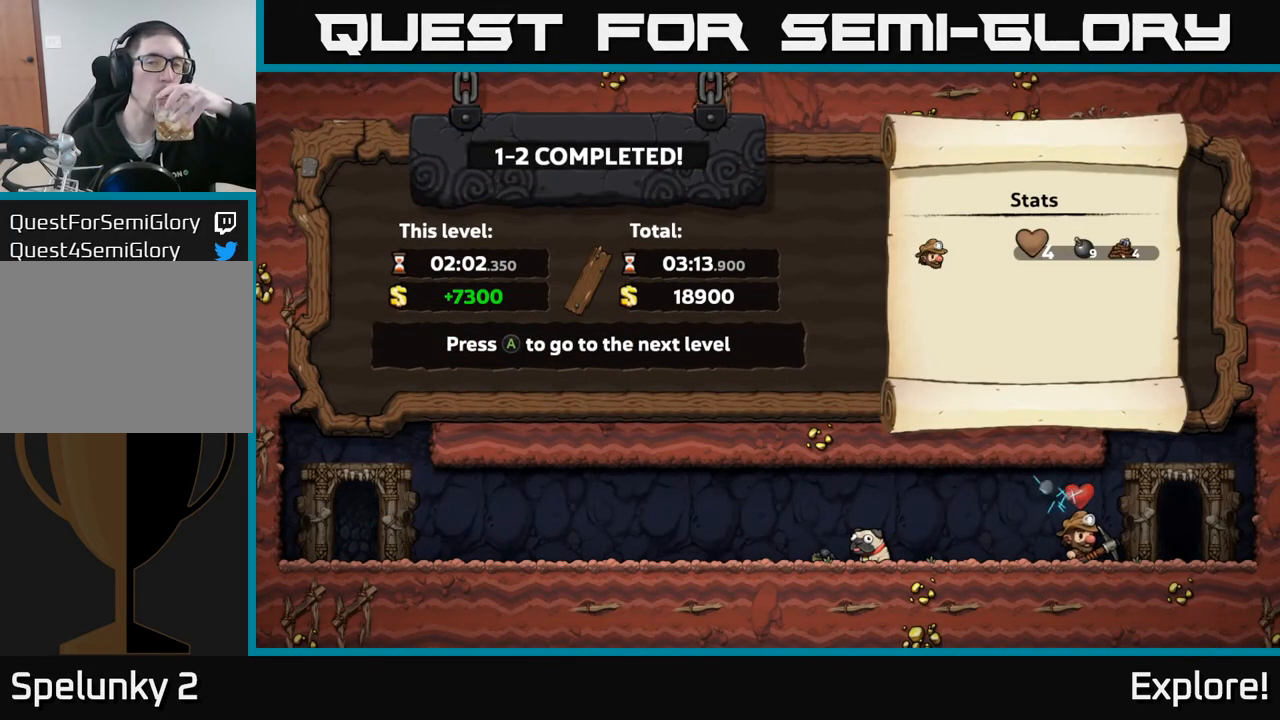
{"buttons": [], "left_stick": "center", "right_stick": "center", "events": []}
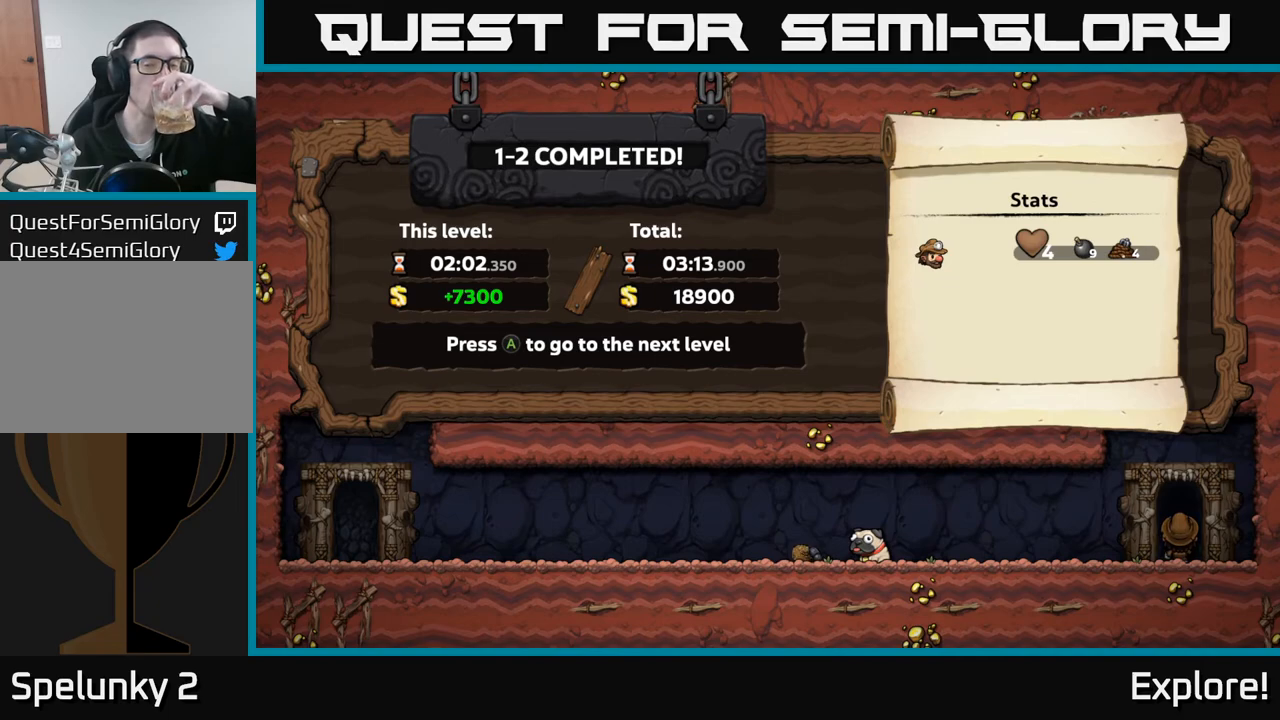
{"buttons": [], "left_stick": "center", "right_stick": "center", "events": []}
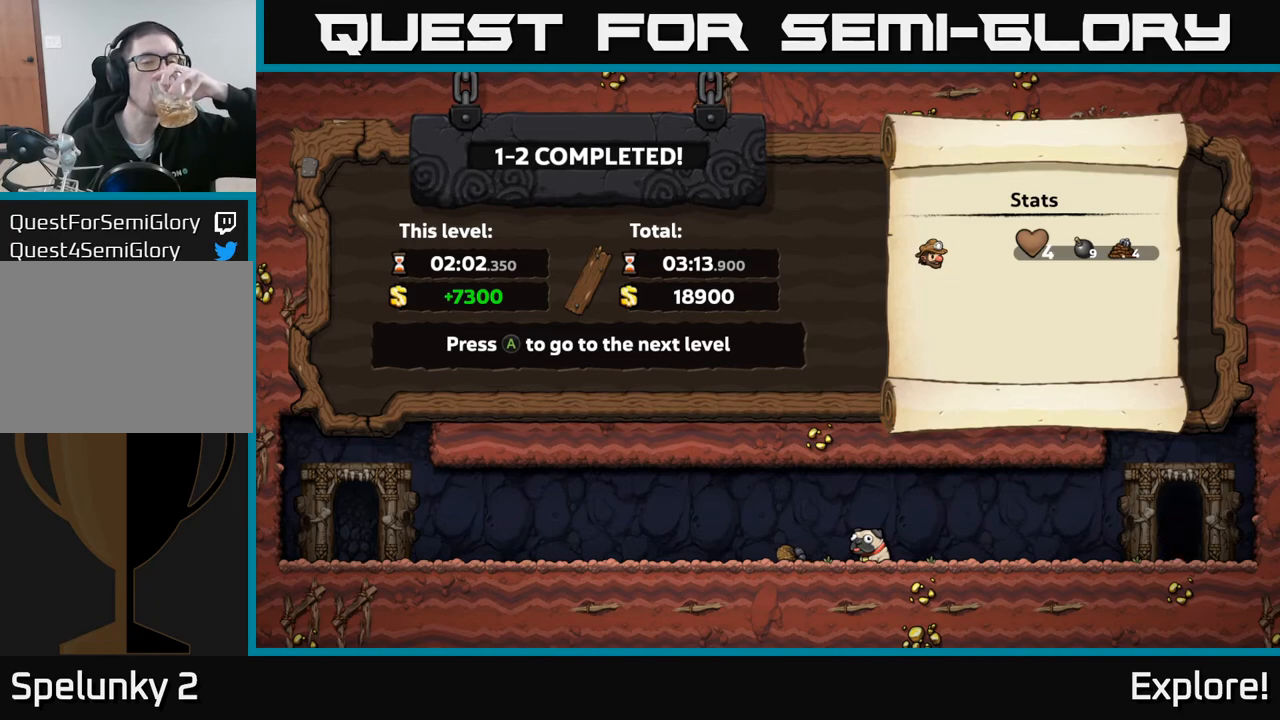
{"buttons": [], "left_stick": "center", "right_stick": "center", "events": []}
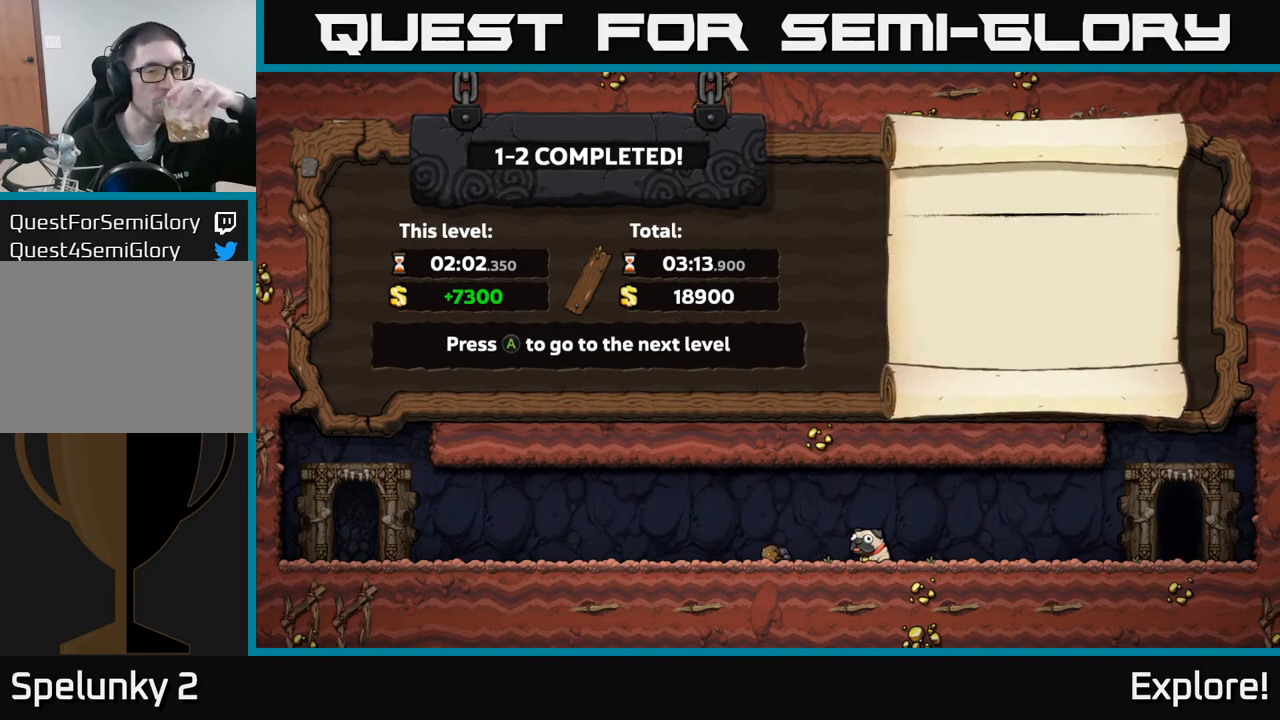
{"buttons": [], "left_stick": "center", "right_stick": "center", "events": [[117, "A", "down"], [200, "A", "up"]]}
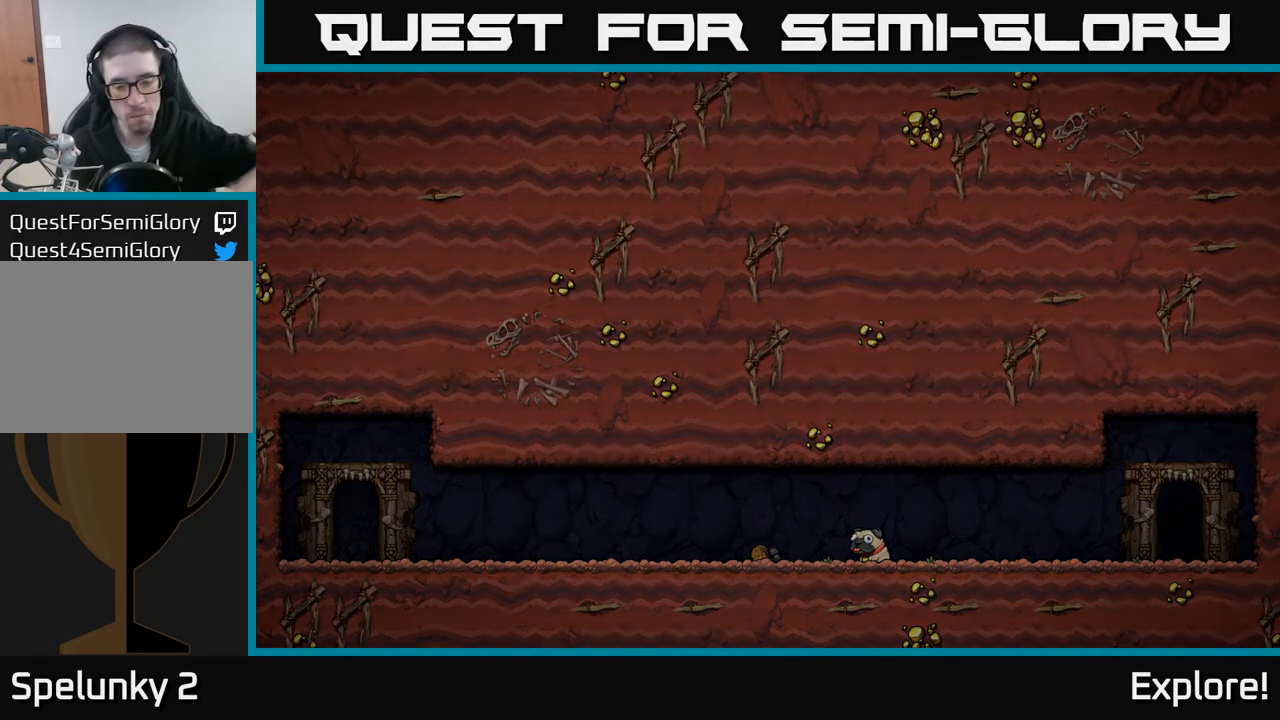
{"buttons": [], "left_stick": "center", "right_stick": "center", "events": []}
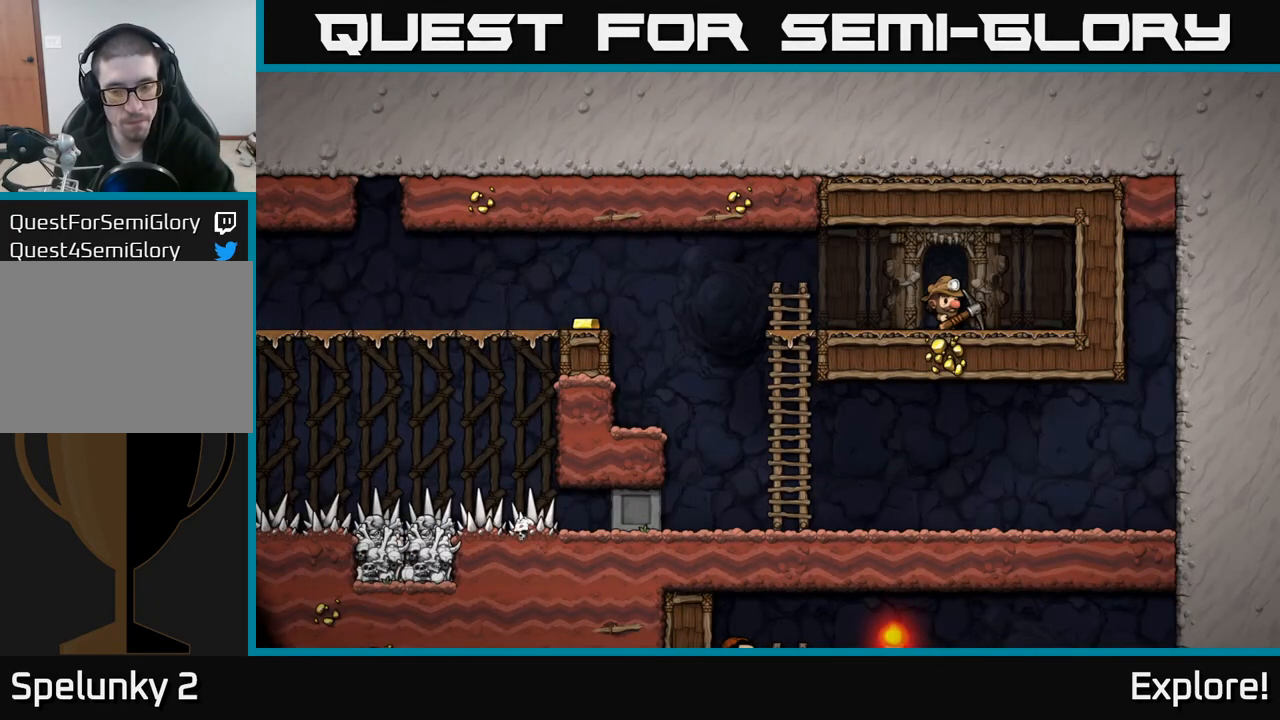
{"buttons": [], "left_stick": "center", "right_stick": "center", "events": []}
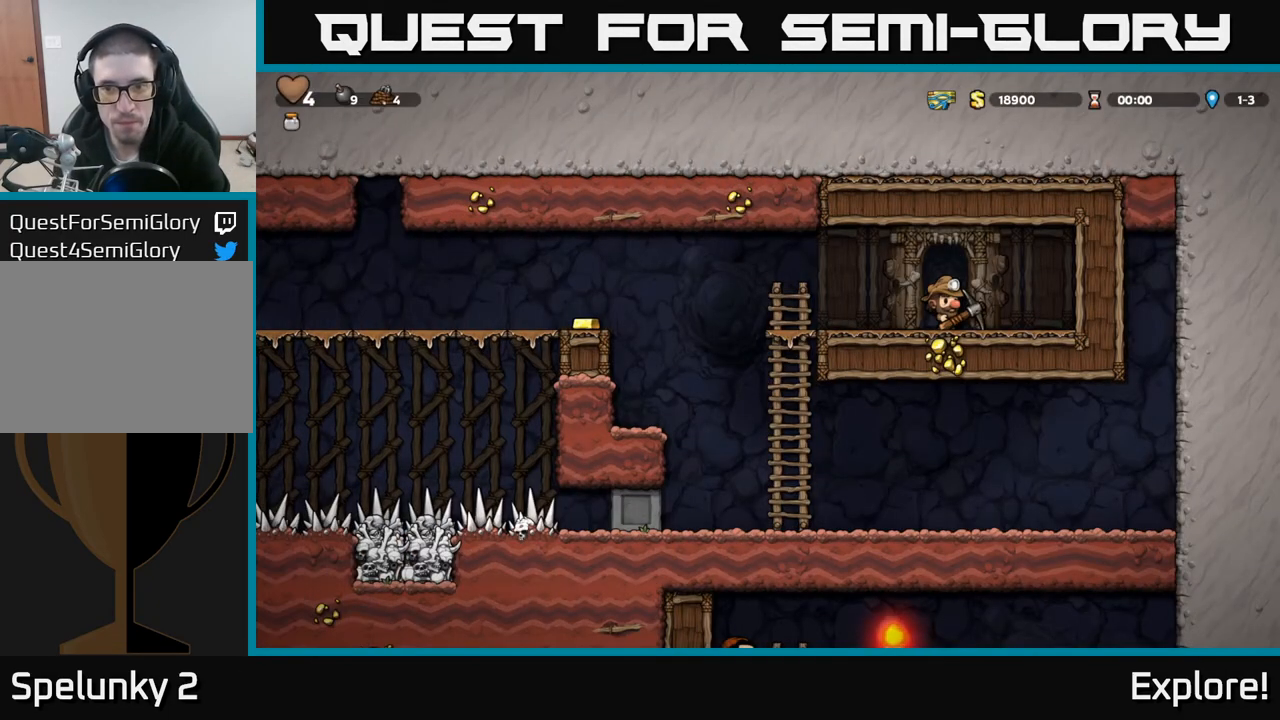
{"buttons": [], "left_stick": "center", "right_stick": "center", "events": []}
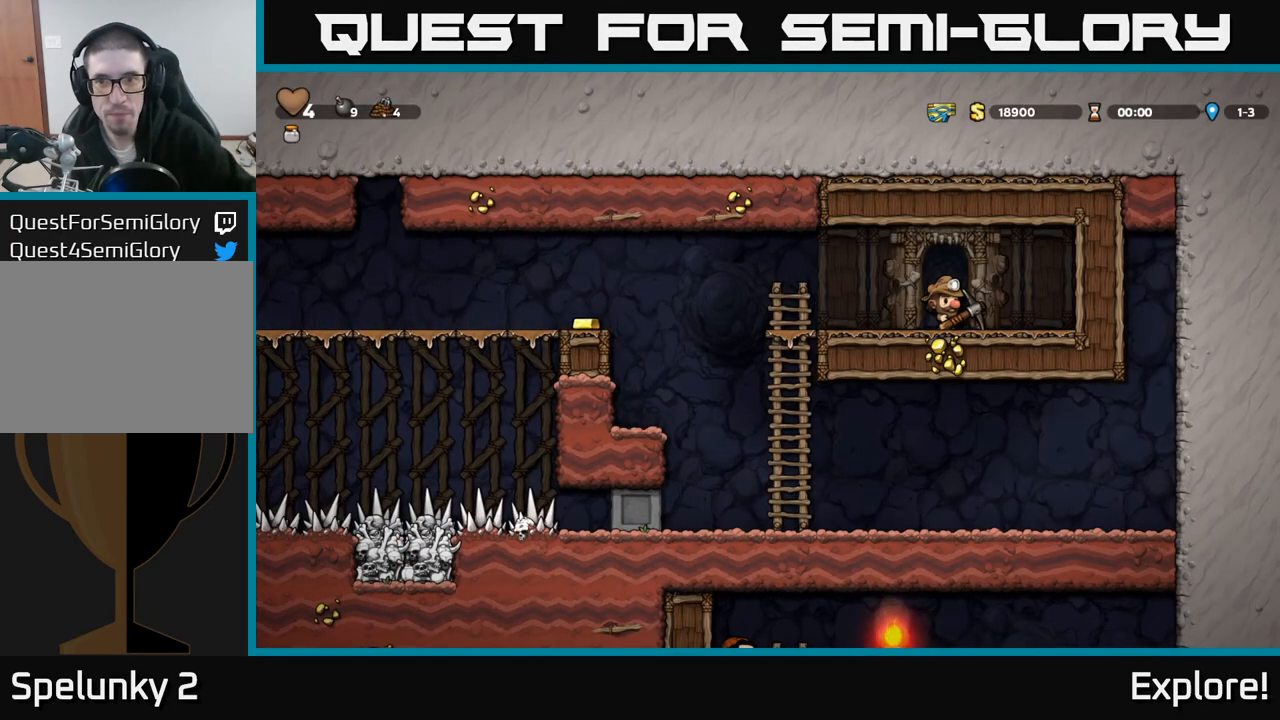
{"buttons": ["DPAD_LEFT"], "left_stick": "center", "right_stick": "center", "events": [[350, "DPAD_LEFT", "down"]]}
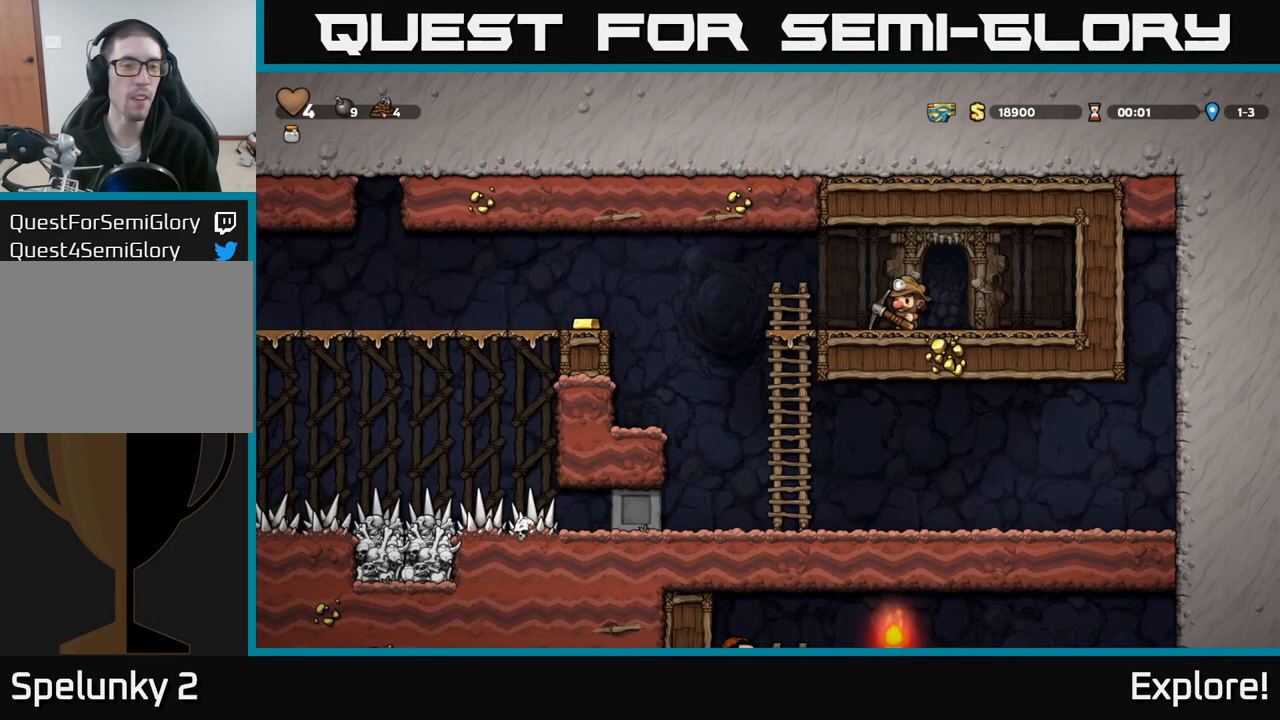
{"buttons": ["DPAD_LEFT"], "left_stick": "center", "right_stick": "center", "events": [[217, "A", "down"], [367, "A", "up"]]}
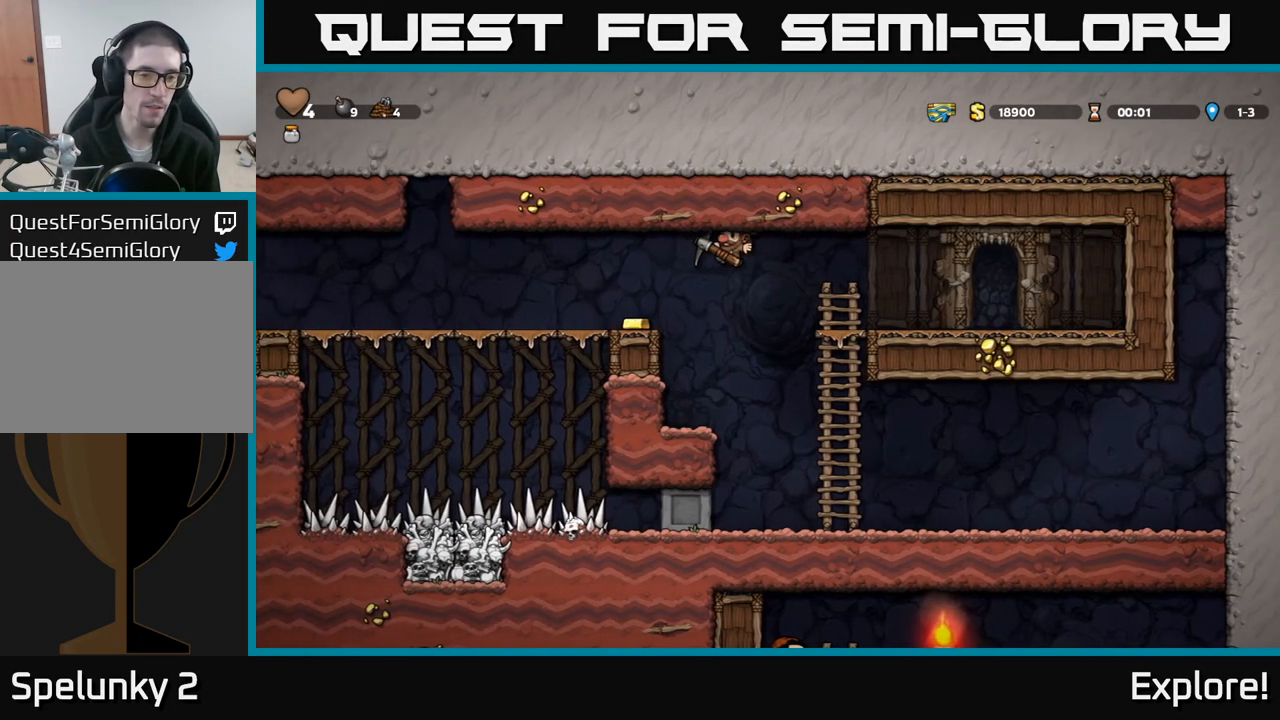
{"buttons": ["DPAD_RIGHT"], "left_stick": "center", "right_stick": "center", "events": [[300, "DPAD_LEFT", "up"], [450, "DPAD_RIGHT", "down"]]}
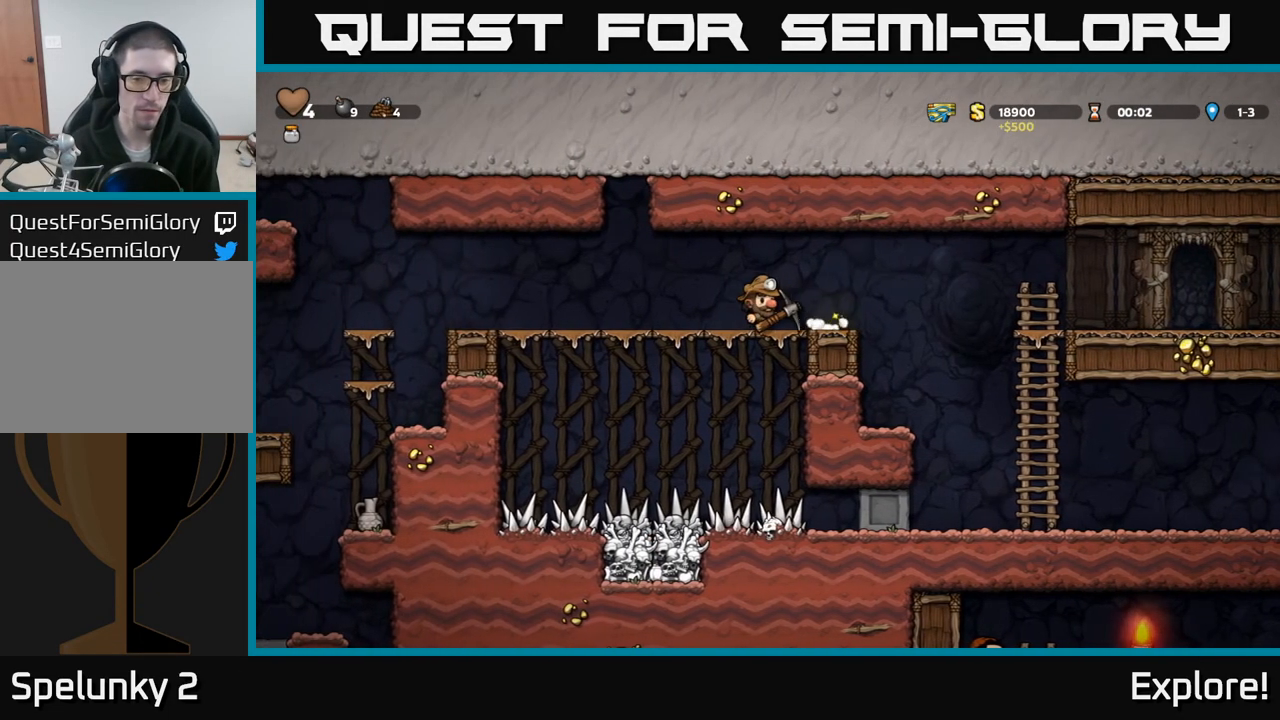
{"buttons": [], "left_stick": "center", "right_stick": "center", "events": [[433, "DPAD_RIGHT", "up"]]}
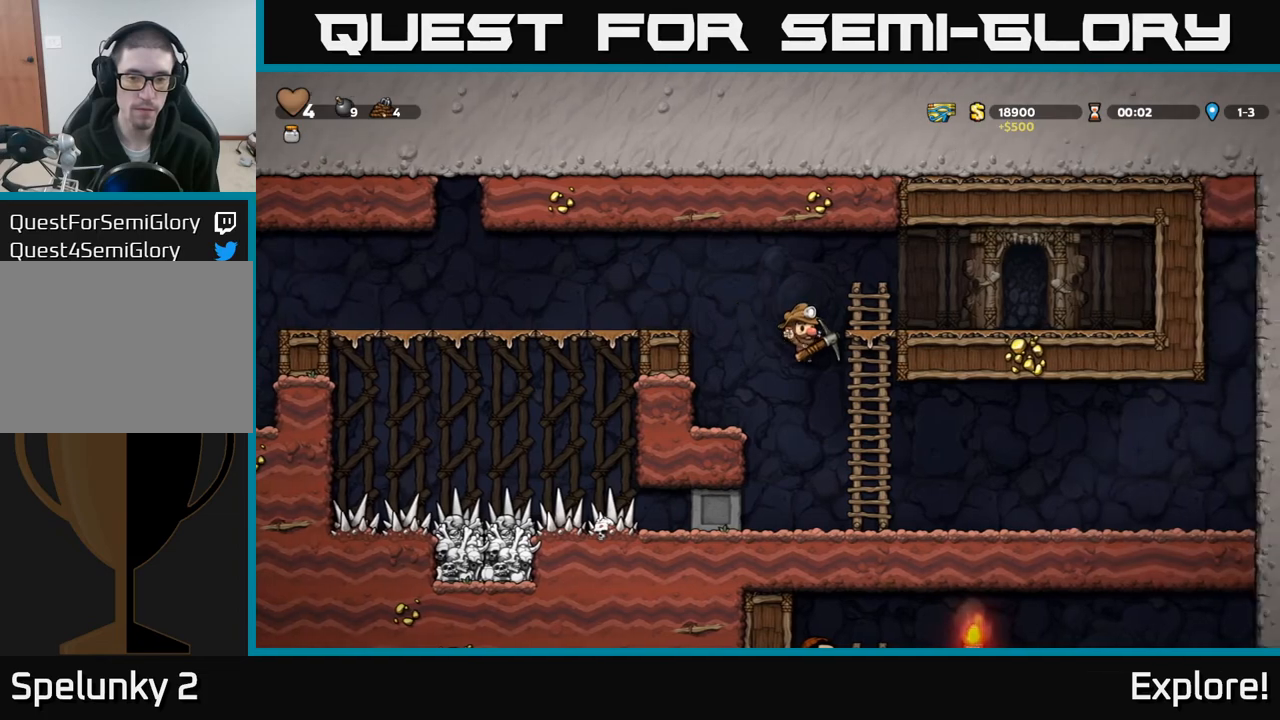
{"buttons": ["DPAD_DOWN"], "left_stick": "center", "right_stick": "center", "events": [[83, "DPAD_DOWN", "down"]]}
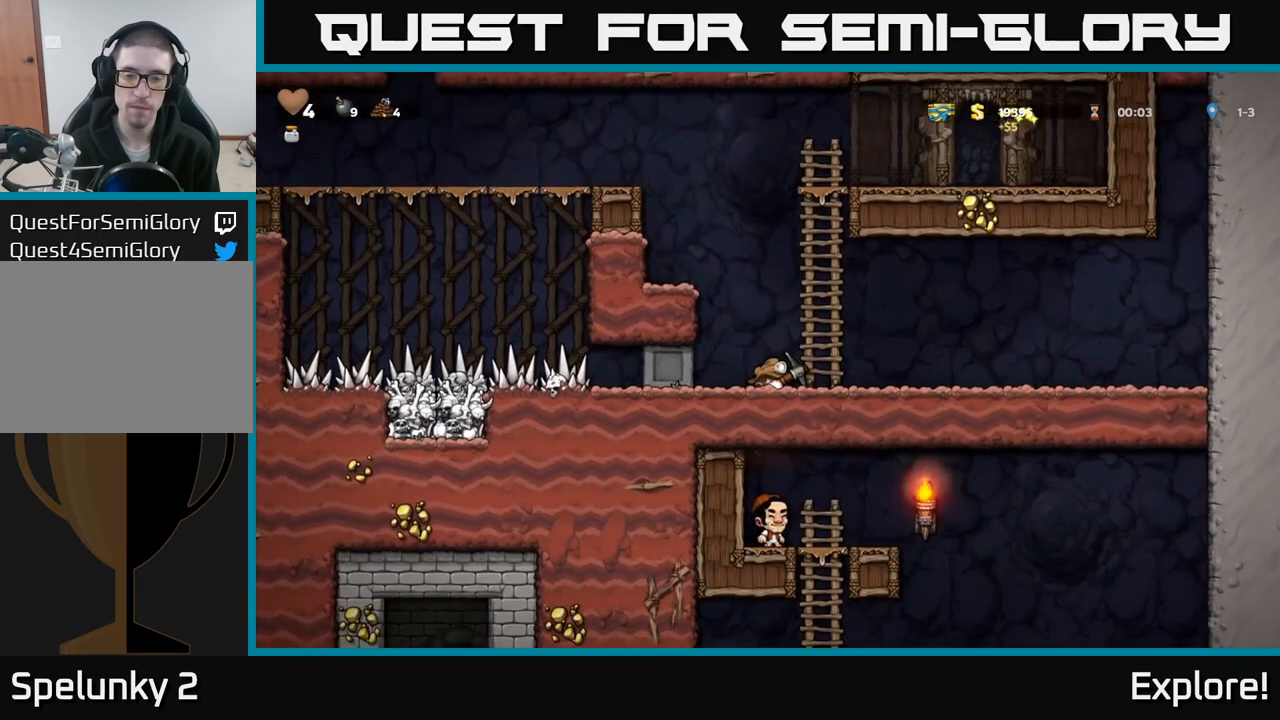
{"buttons": ["DPAD_DOWN"], "left_stick": "center", "right_stick": "center", "events": []}
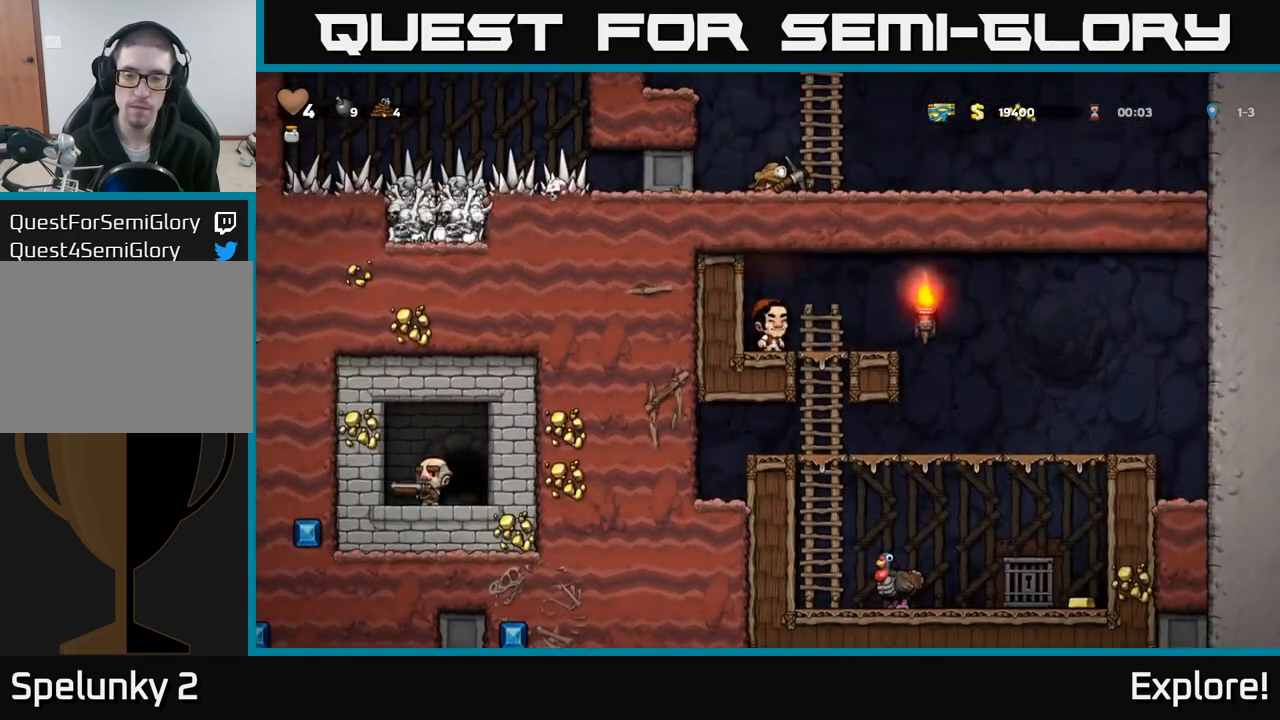
{"buttons": ["A"], "left_stick": "center", "right_stick": "center", "events": [[450, "A", "down"], [483, "DPAD_DOWN", "up"]]}
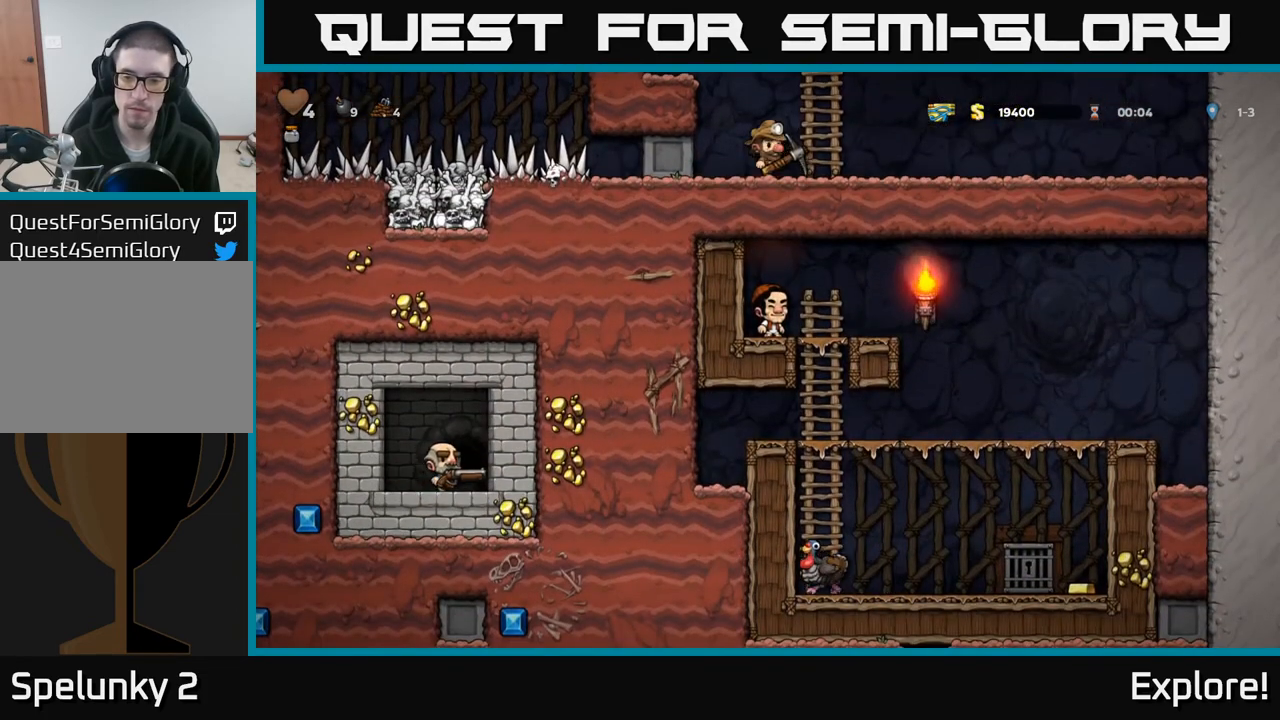
{"buttons": ["DPAD_UP"], "left_stick": "center", "right_stick": "center", "events": [[17, "DPAD_UP", "down"], [150, "A", "up"], [267, "DPAD_RIGHT", "down"], [400, "DPAD_RIGHT", "up"]]}
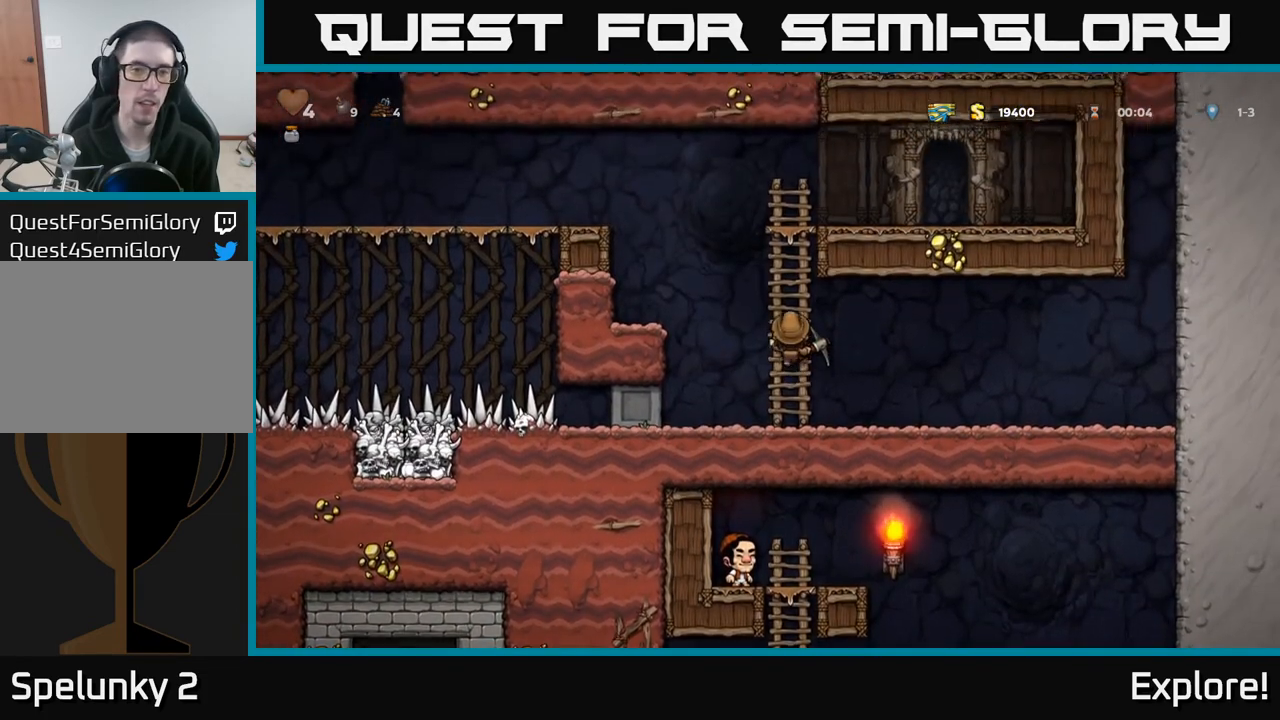
{"buttons": ["A", "DPAD_LEFT"], "left_stick": "center", "right_stick": "center", "events": [[133, "DPAD_LEFT", "down"], [250, "A", "down"], [300, "DPAD_UP", "up"]]}
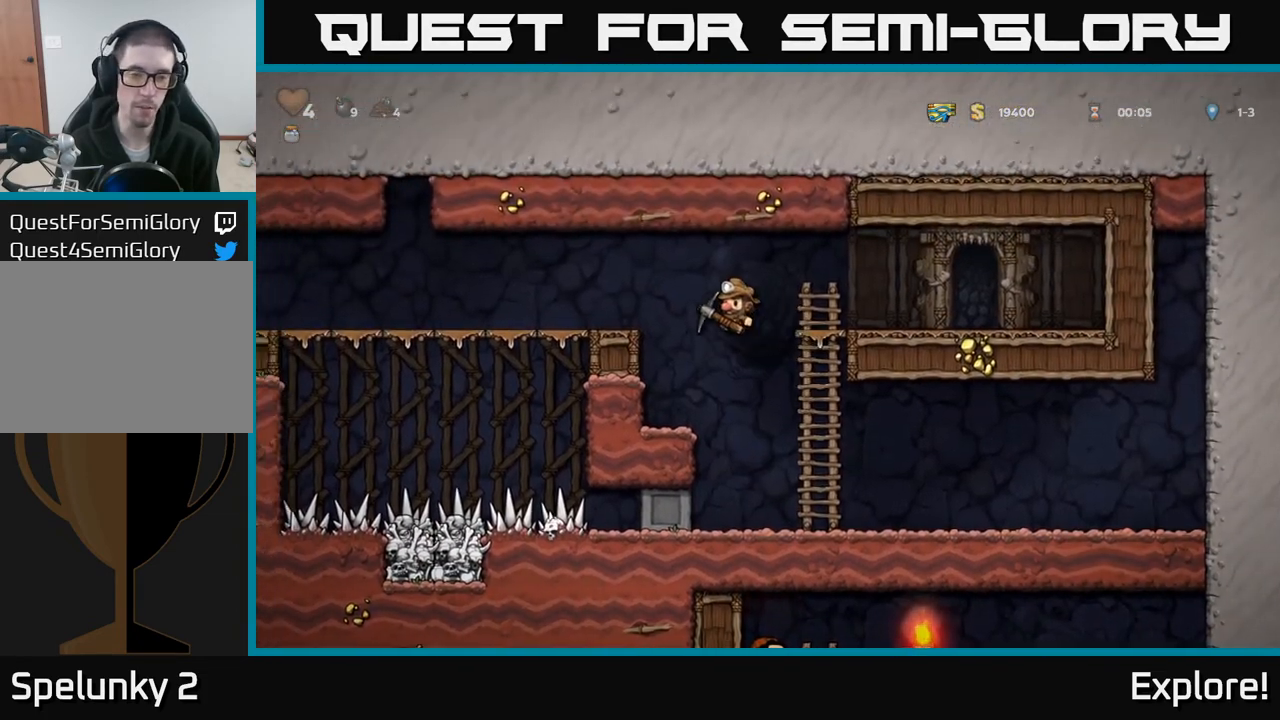
{"buttons": ["DPAD_LEFT"], "left_stick": "center", "right_stick": "center", "events": [[117, "A", "up"], [317, "A", "down"], [450, "A", "up"]]}
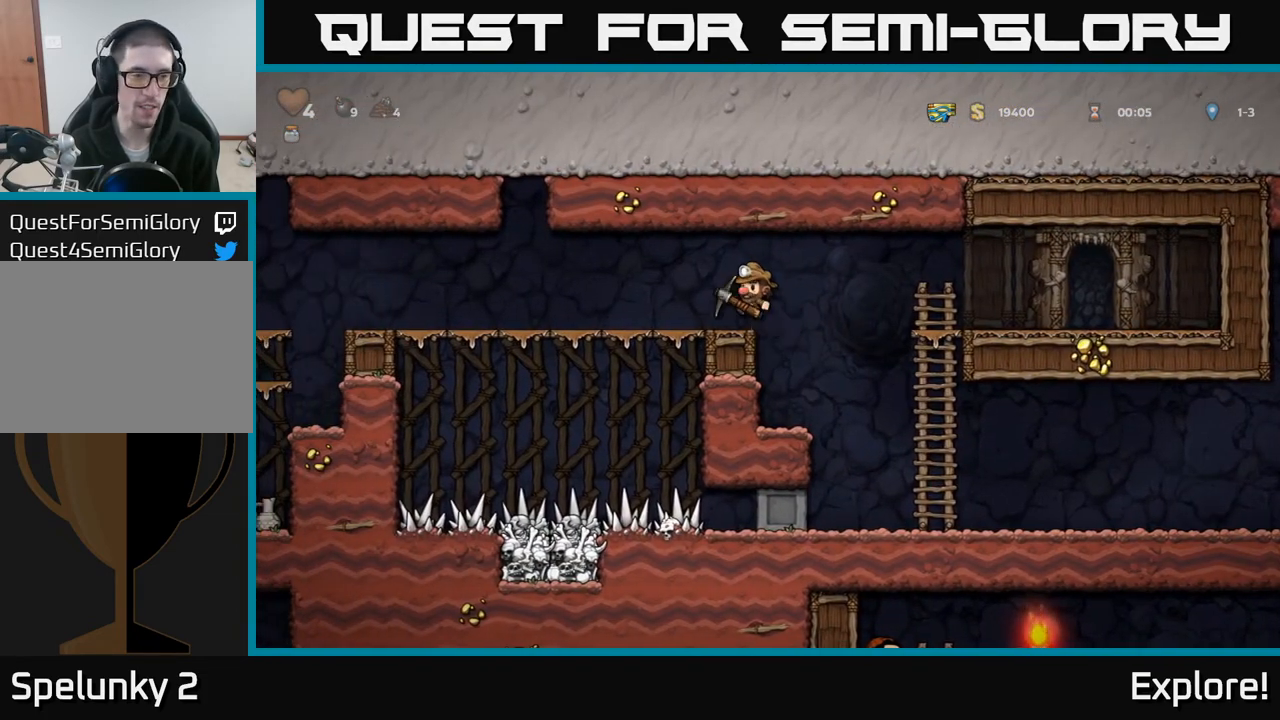
{"buttons": ["DPAD_LEFT"], "left_stick": "center", "right_stick": "center", "events": []}